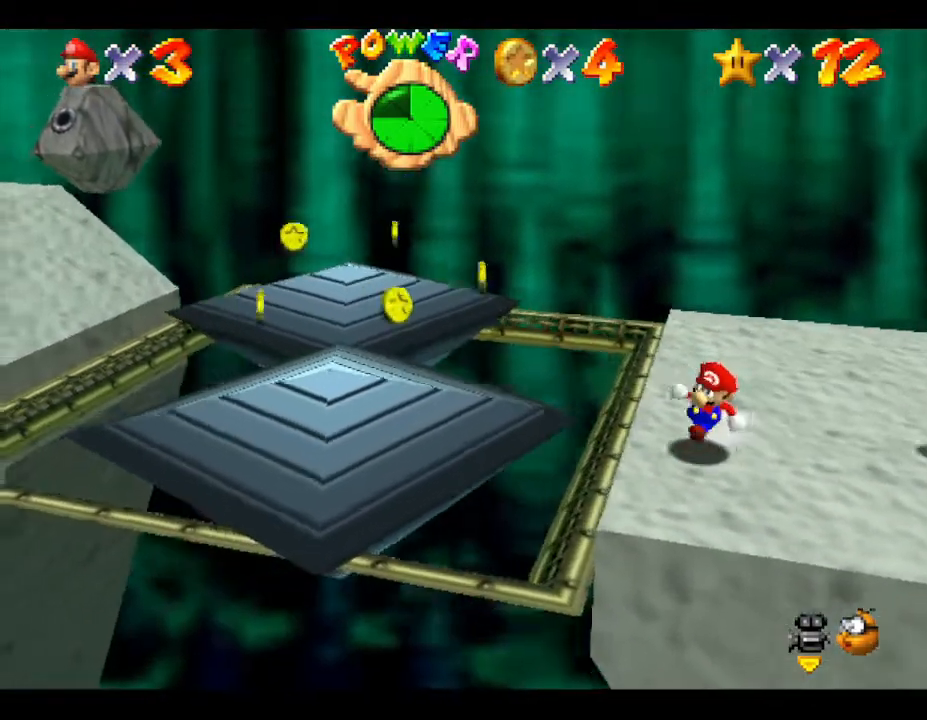
Gameplay with a controller (Nintendo layout); each line is a JSON object with the inputs held at the frame after it. "events" lists button and stick changes between this image and that frame as [ms after this image, input, new state], when the widget could be followed in between. Not read: L3 R3.
{"buttons": [], "left_stick": "right", "events": [[183, "left_stick", "right"]]}
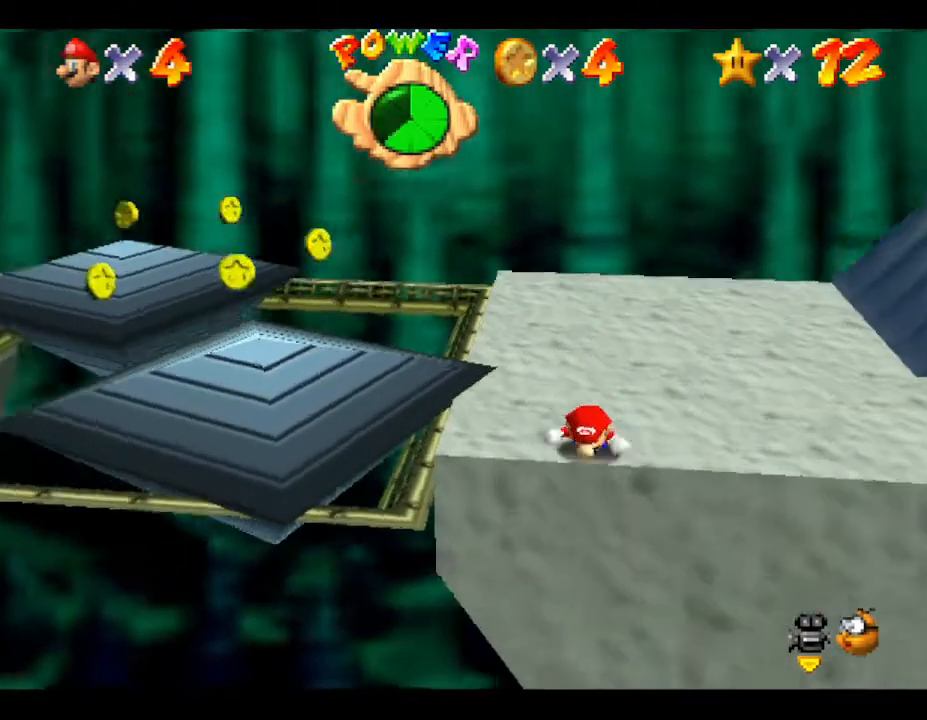
{"buttons": [], "left_stick": "right", "events": []}
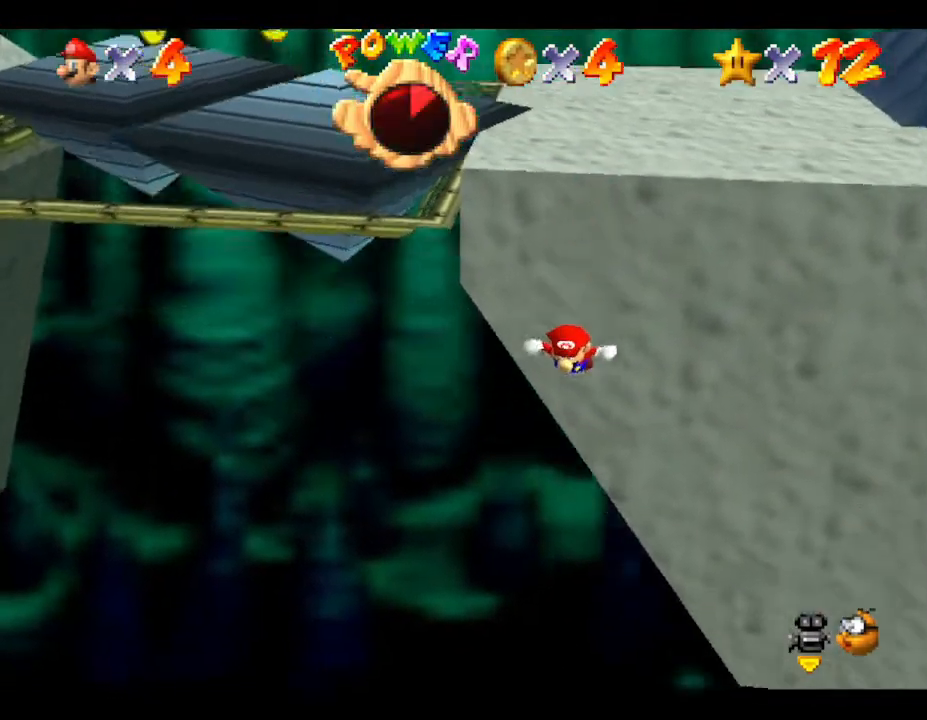
{"buttons": [], "left_stick": "center", "events": [[183, "left_stick", "center"]]}
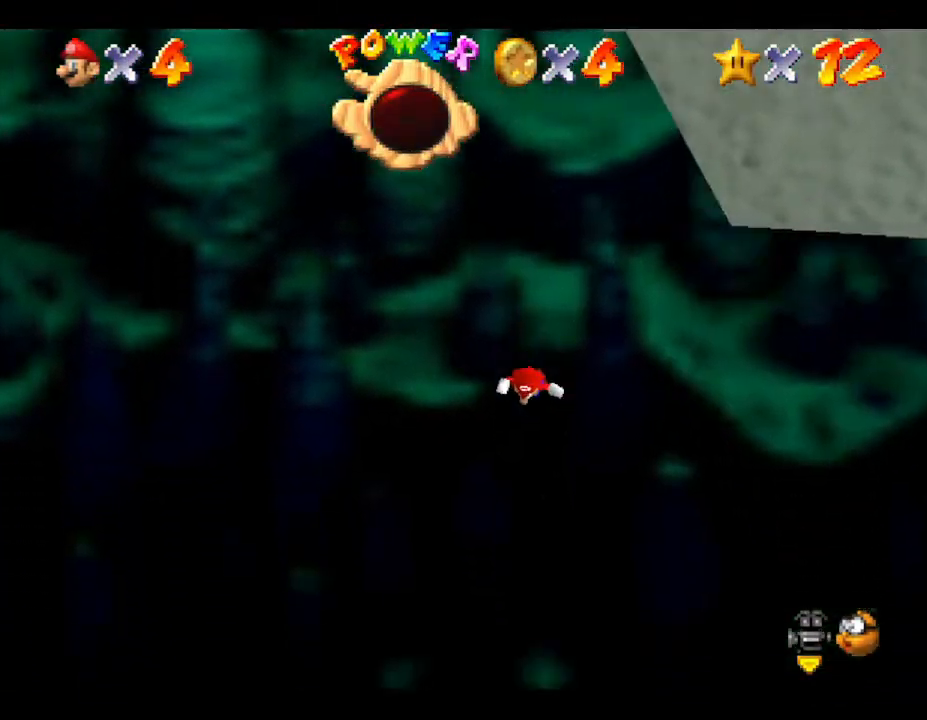
{"buttons": [], "left_stick": "center", "events": []}
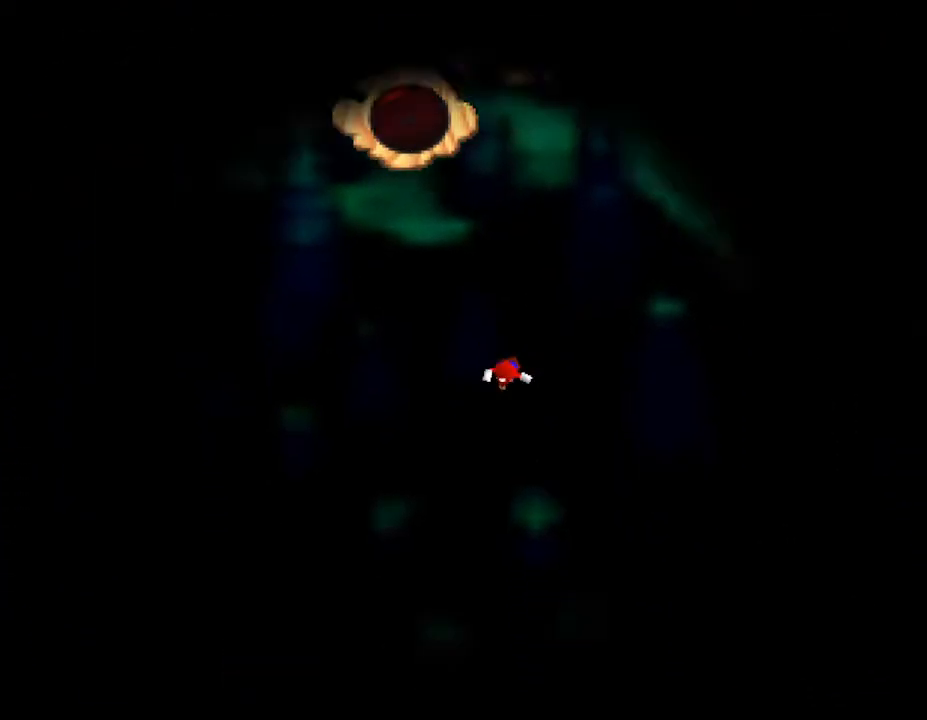
{"buttons": [], "left_stick": "center", "events": []}
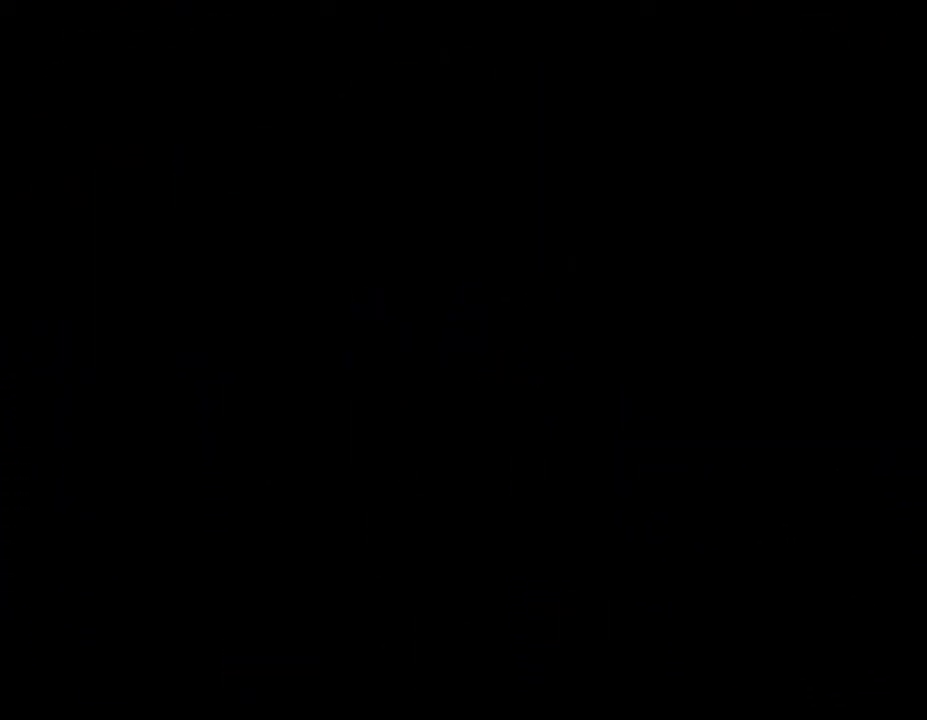
{"buttons": [], "left_stick": "center", "events": []}
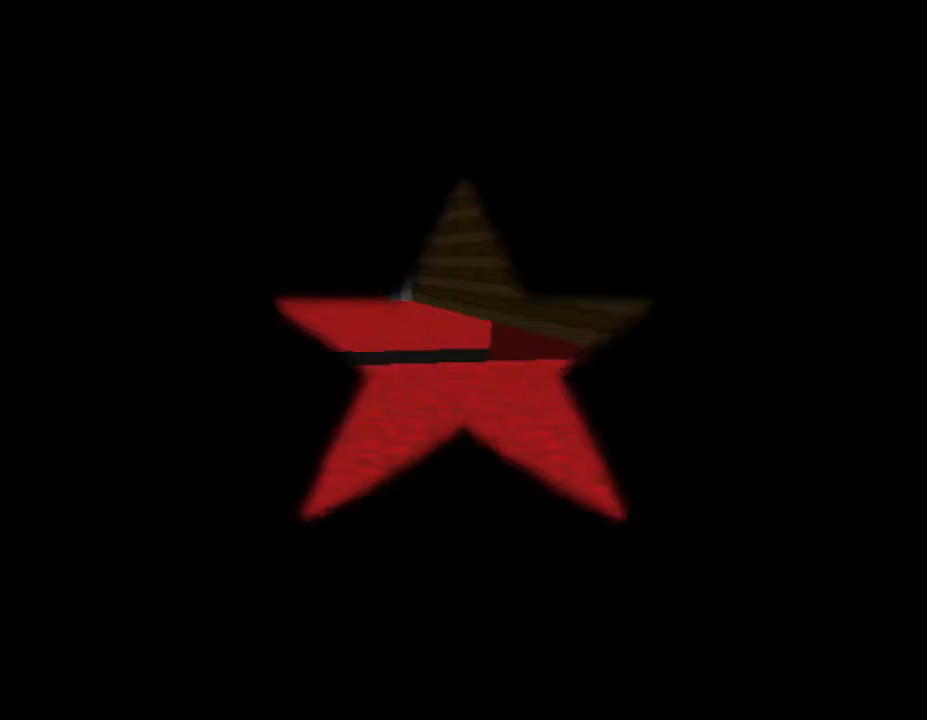
{"buttons": [], "left_stick": "center", "events": []}
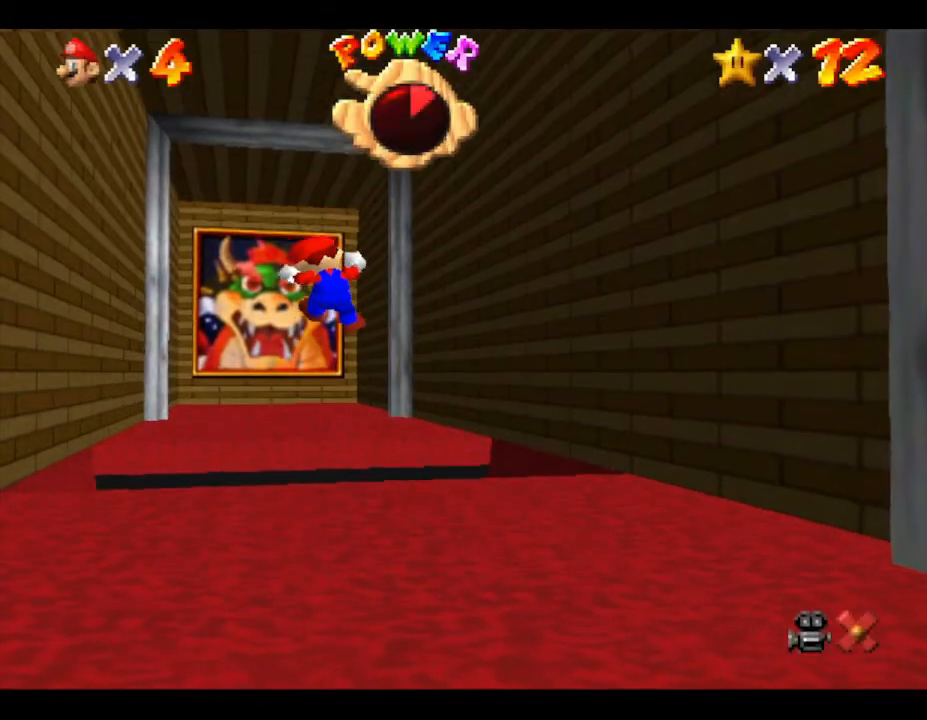
{"buttons": [], "left_stick": "center", "events": []}
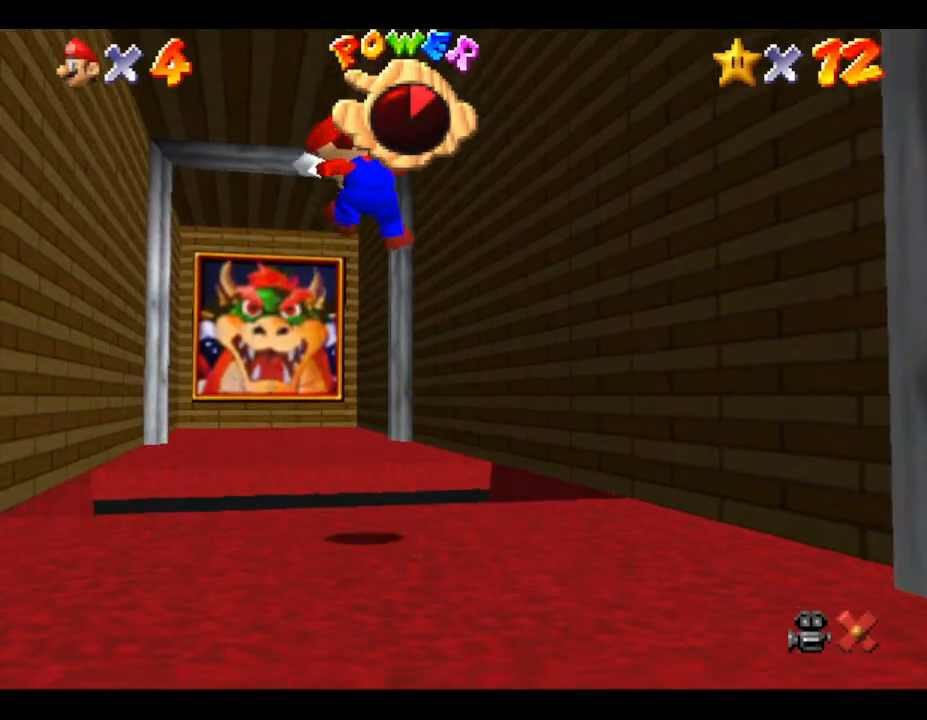
{"buttons": [], "left_stick": "center", "events": []}
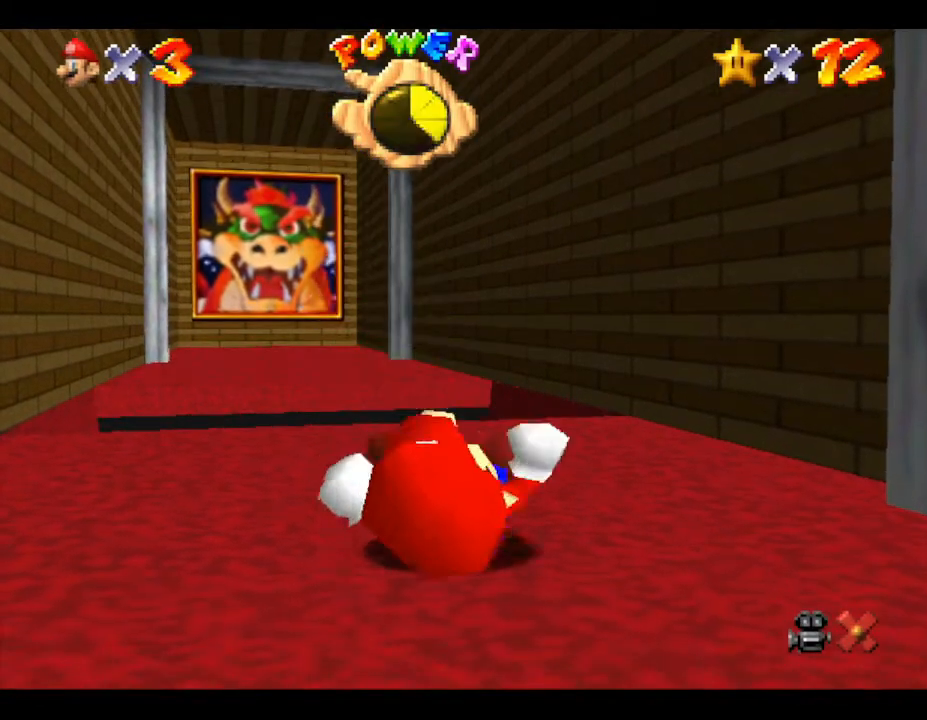
{"buttons": [], "left_stick": "center", "events": []}
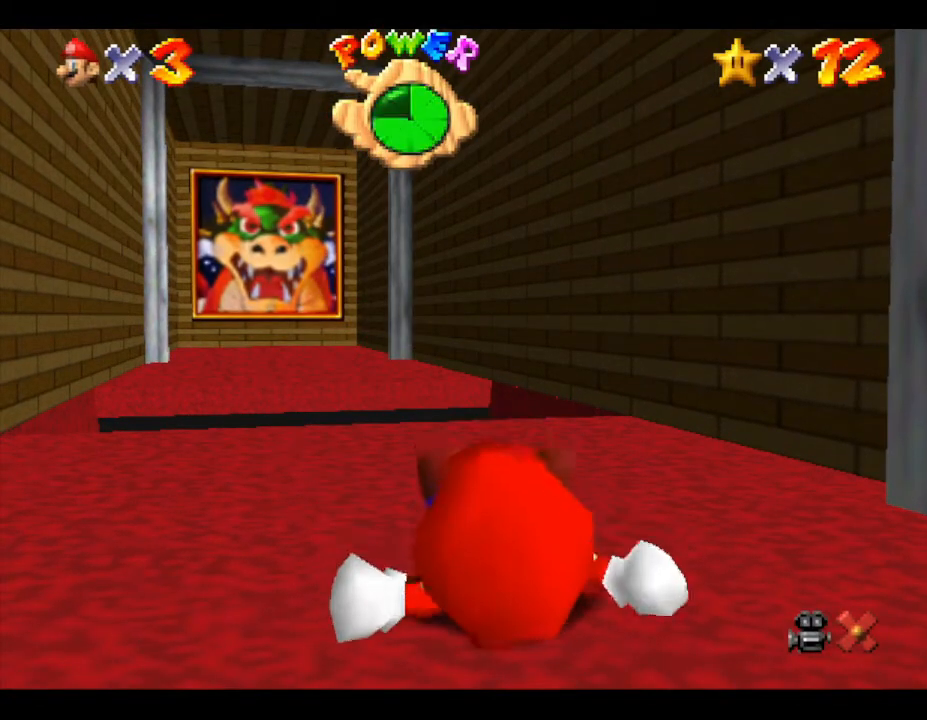
{"buttons": [], "left_stick": "center", "events": []}
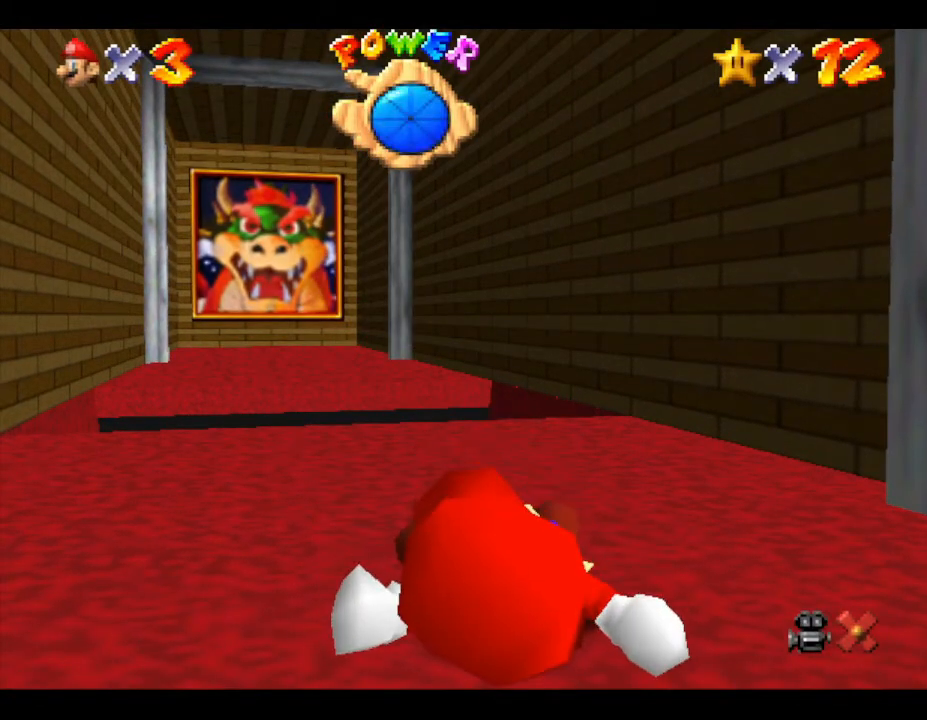
{"buttons": [], "left_stick": "up", "events": [[367, "left_stick", "up-left"], [467, "left_stick", "up"]]}
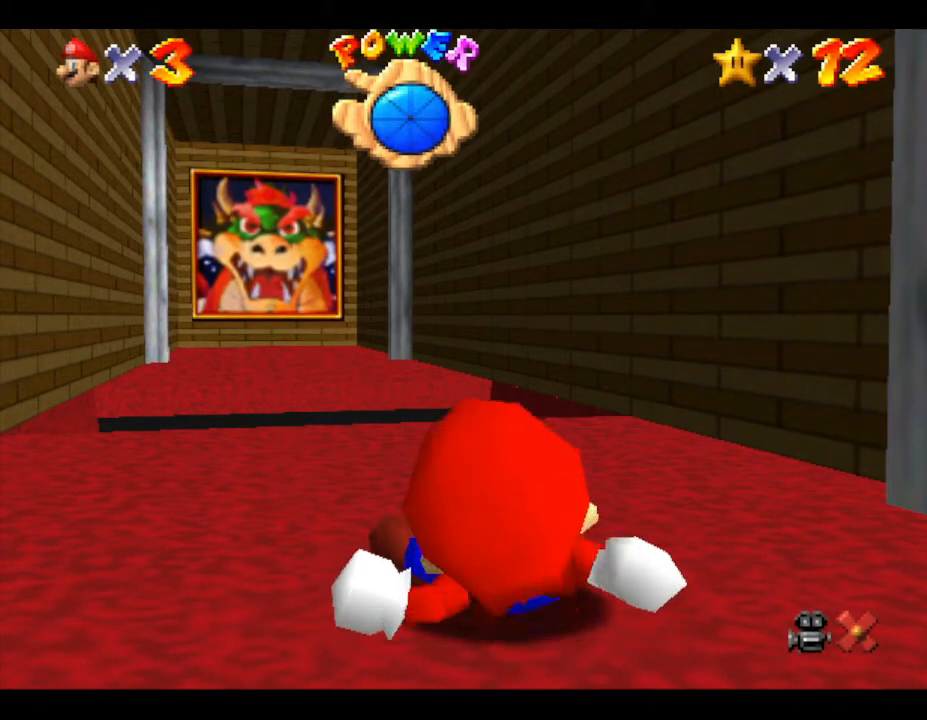
{"buttons": [], "left_stick": "up", "events": []}
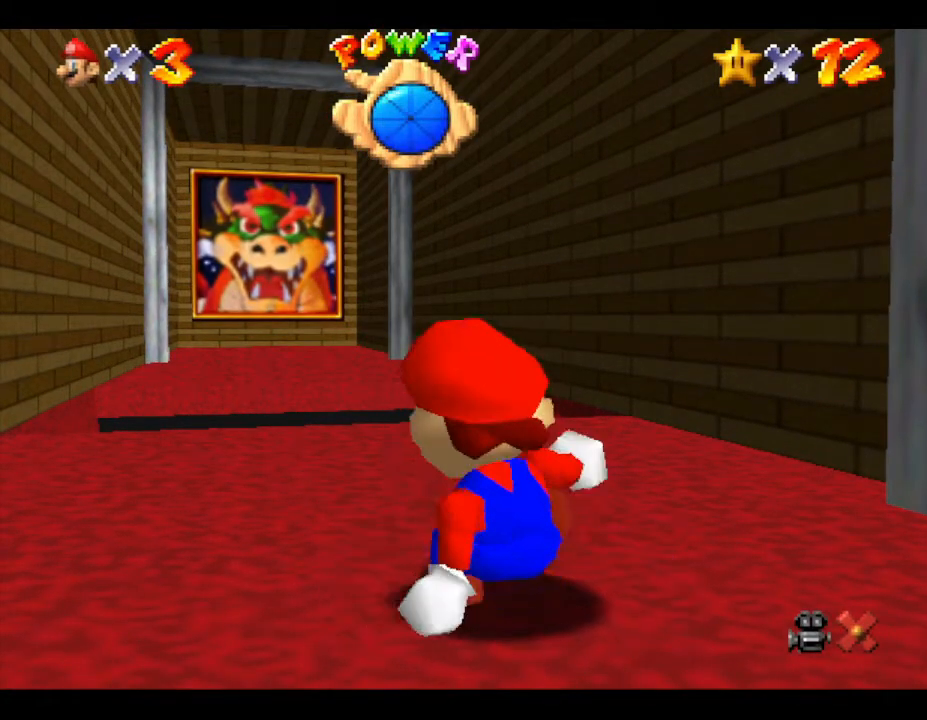
{"buttons": [], "left_stick": "up", "events": []}
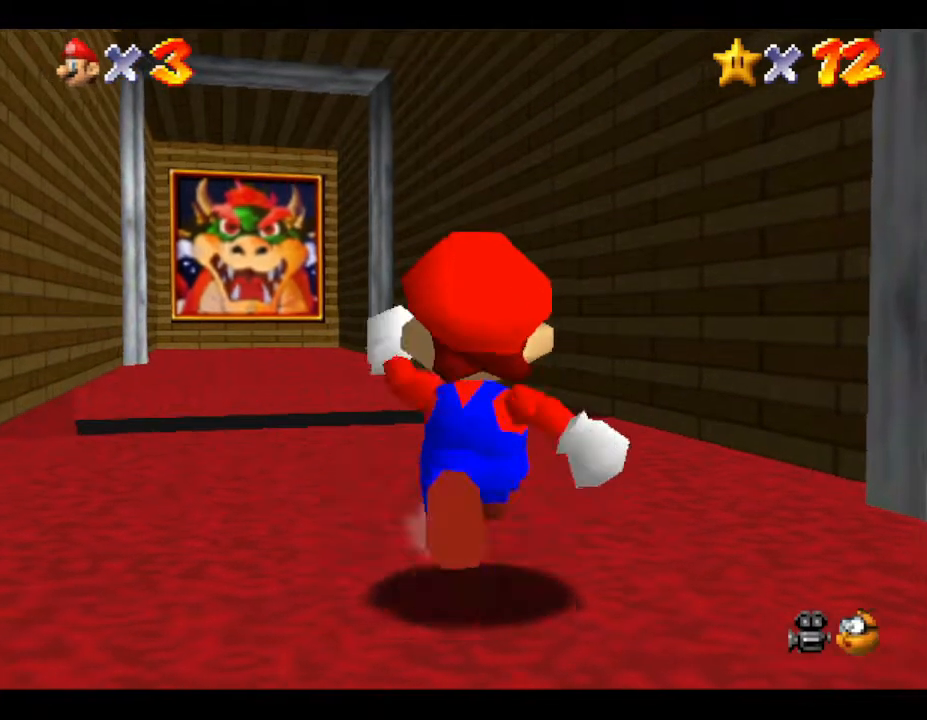
{"buttons": [], "left_stick": "up", "events": [[200, "A", "down"], [467, "A", "up"]]}
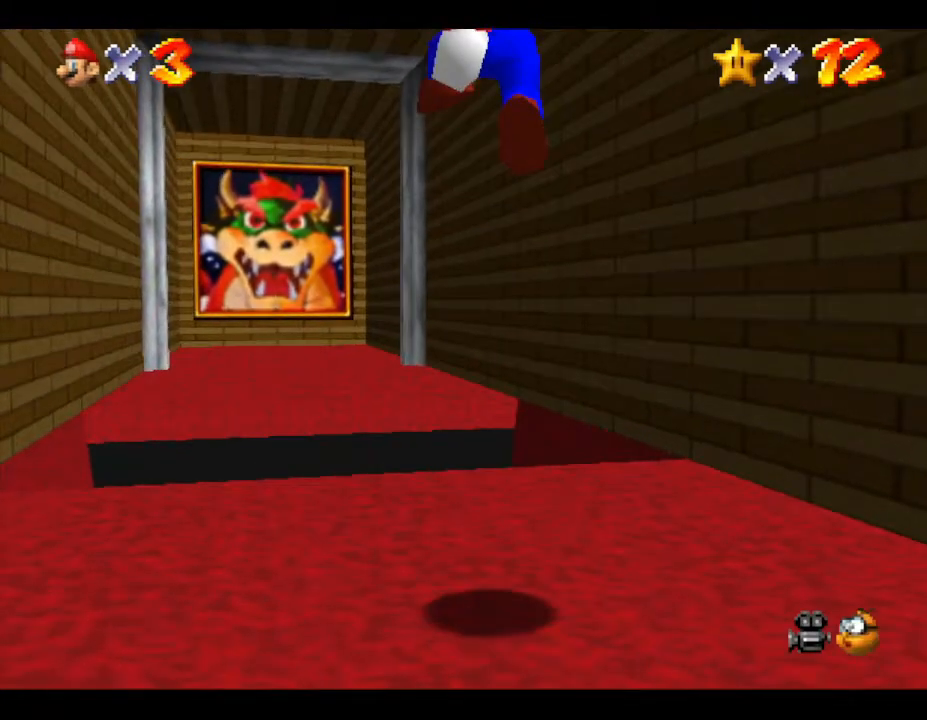
{"buttons": ["B"], "left_stick": "up", "events": [[217, "B", "down"]]}
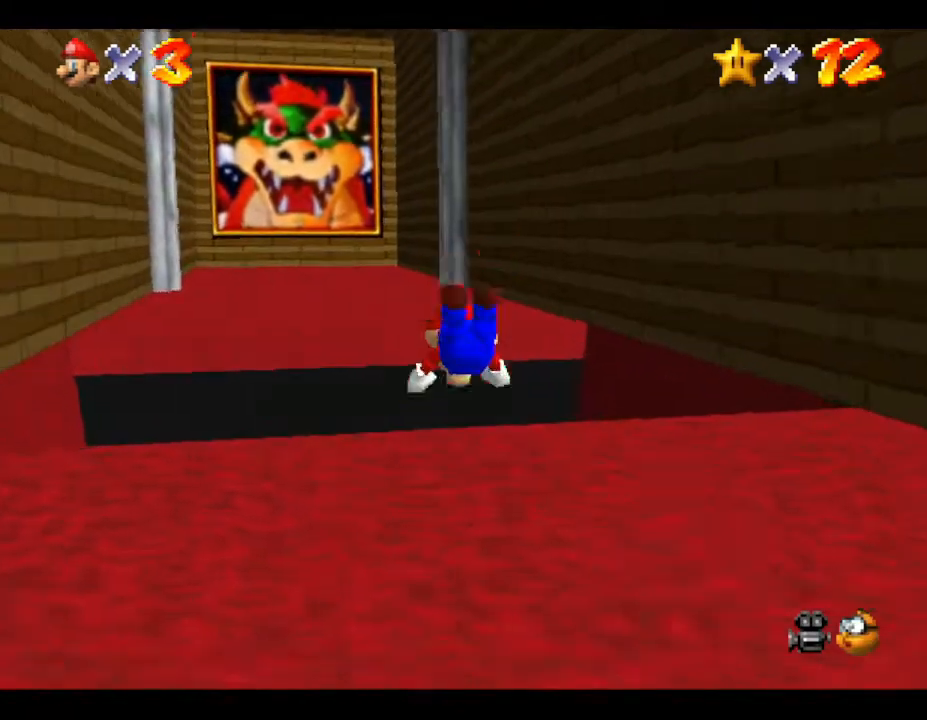
{"buttons": ["B"], "left_stick": "up", "events": []}
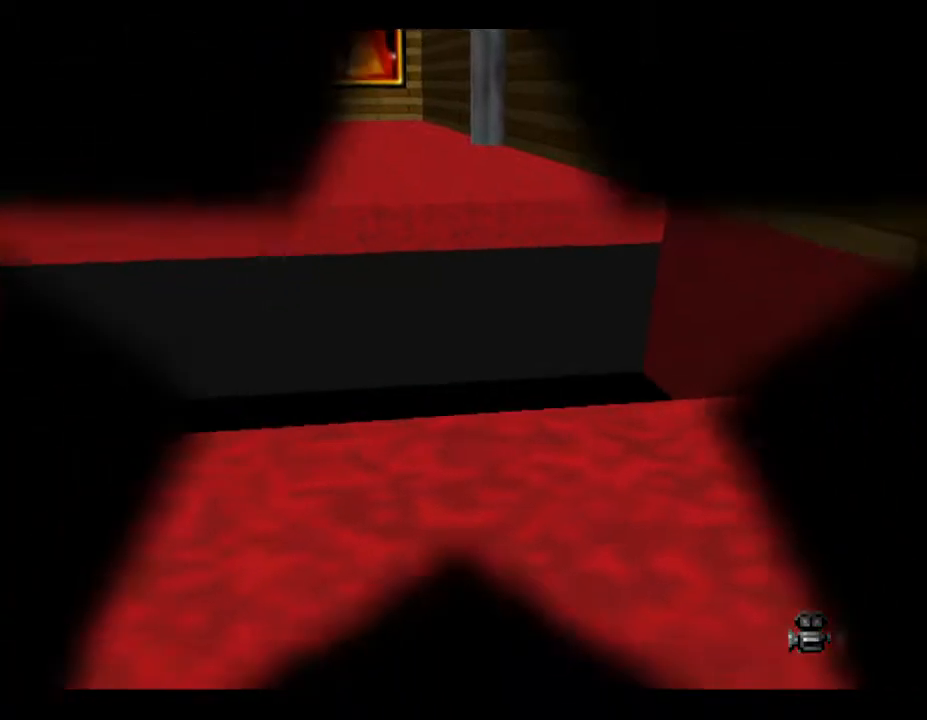
{"buttons": ["B"], "left_stick": "center", "events": [[267, "left_stick", "center"]]}
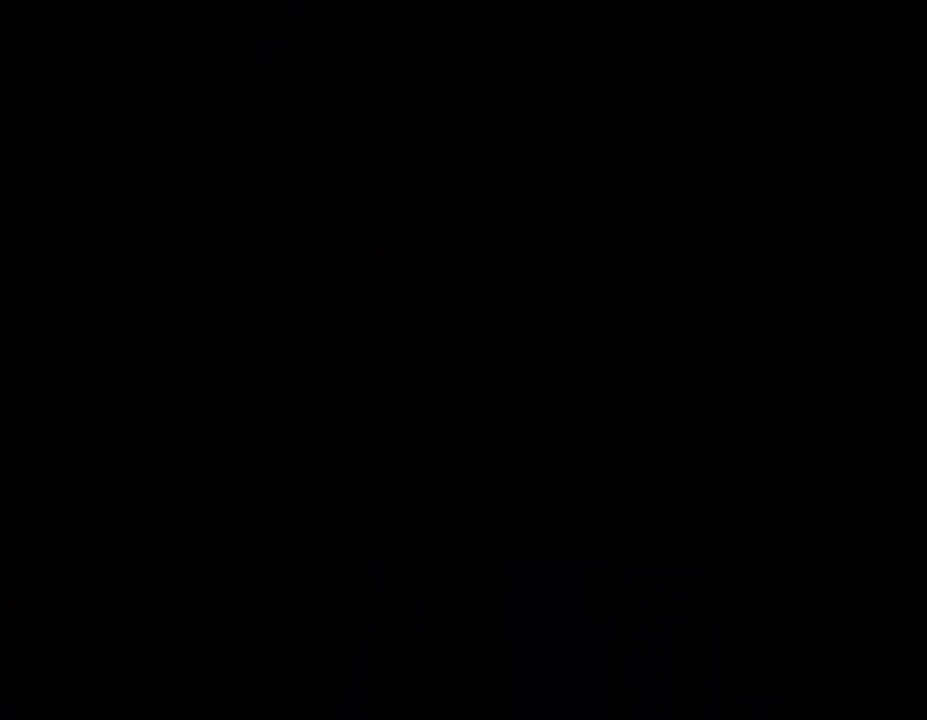
{"buttons": [], "left_stick": "center", "events": [[267, "B", "up"]]}
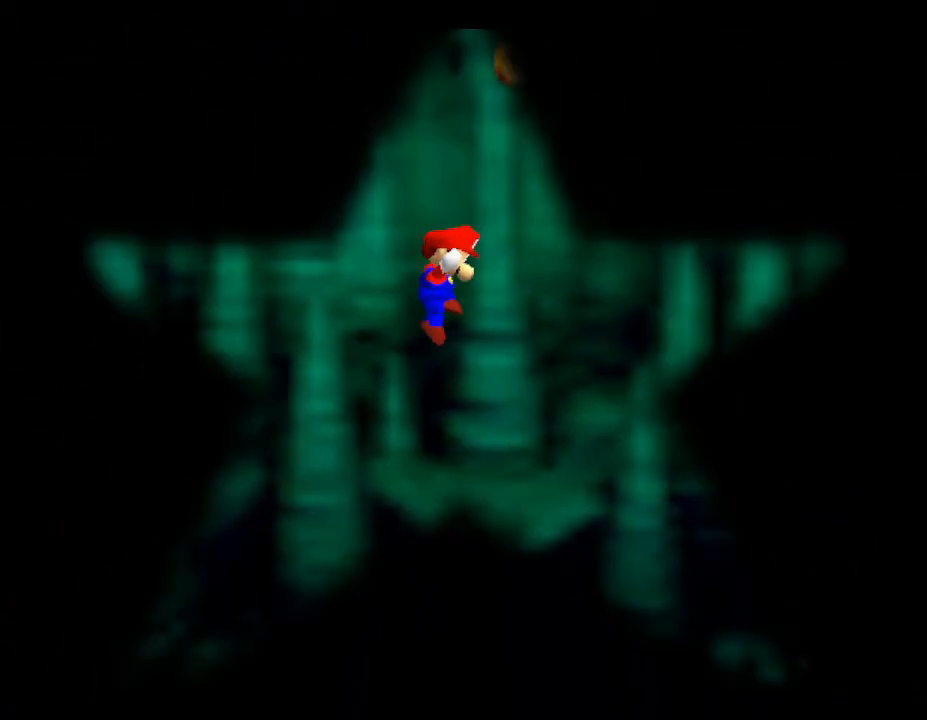
{"buttons": [], "left_stick": "right", "events": [[183, "left_stick", "right"]]}
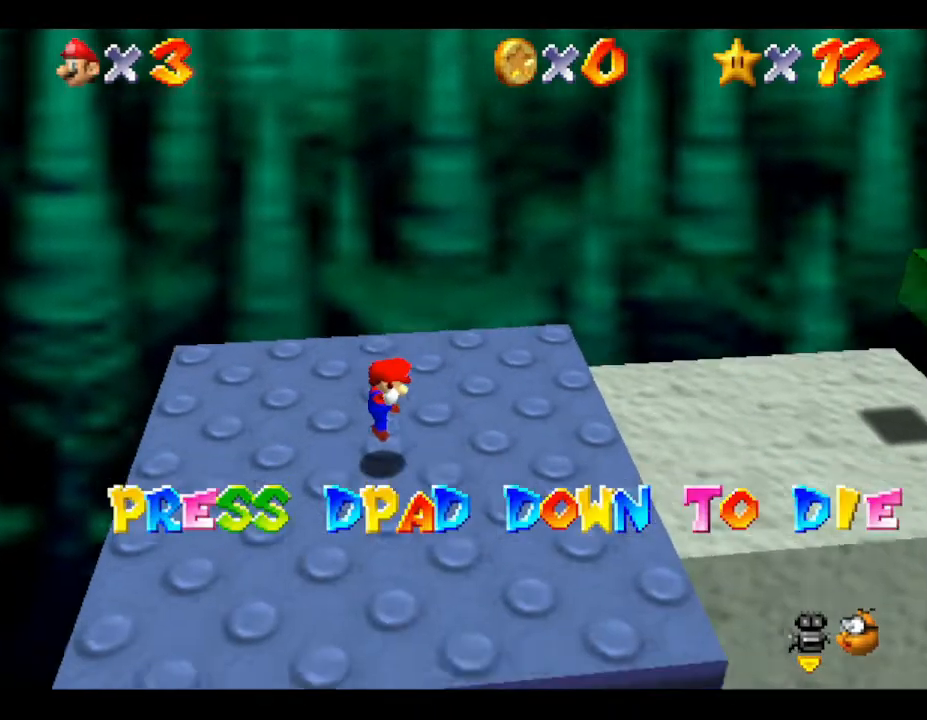
{"buttons": [], "left_stick": "center", "events": [[483, "left_stick", "center"]]}
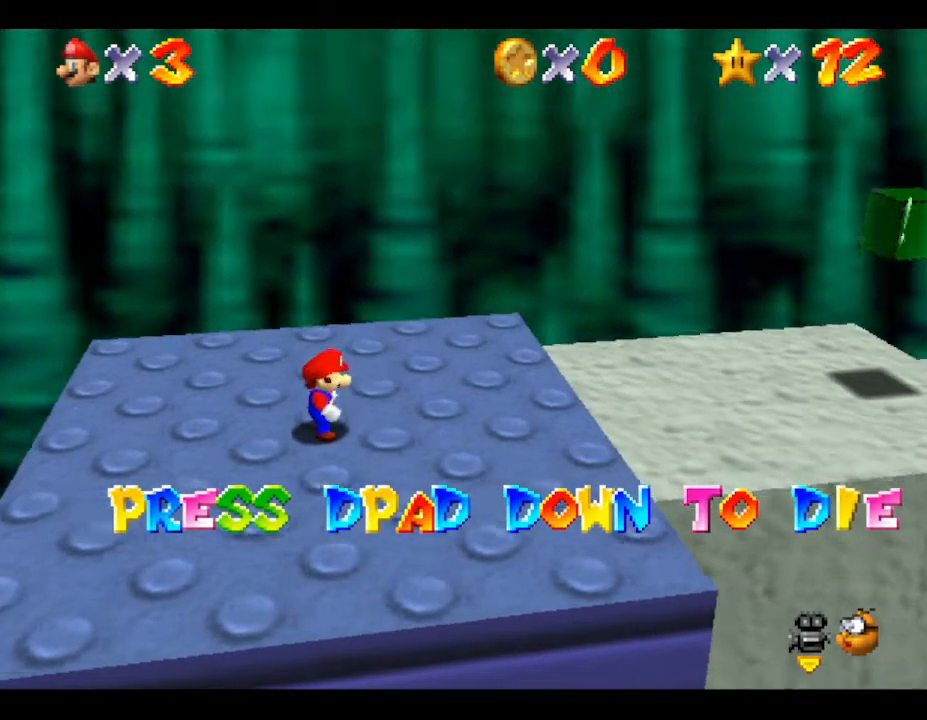
{"buttons": [], "left_stick": "center", "events": [[133, "DPAD_DOWN", "down"], [267, "DPAD_DOWN", "up"]]}
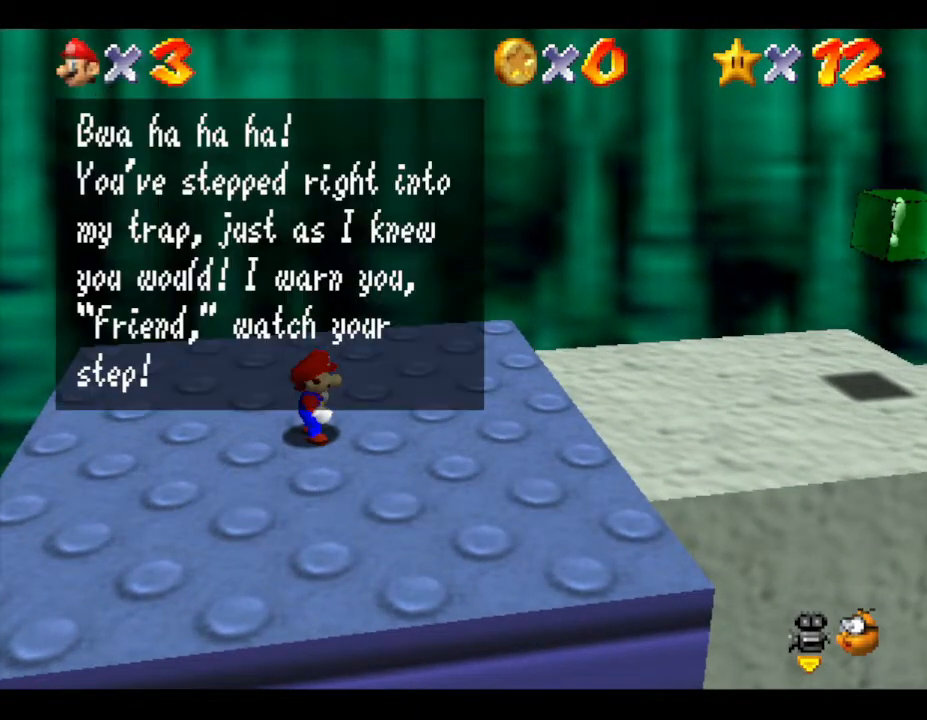
{"buttons": [], "left_stick": "center", "events": []}
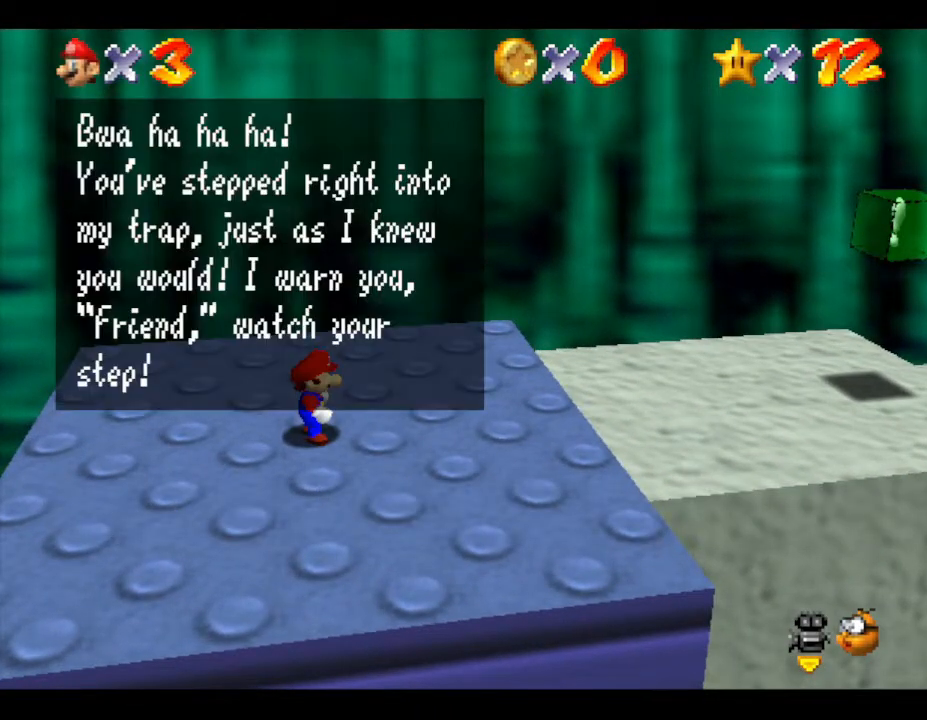
{"buttons": [], "left_stick": "center", "events": []}
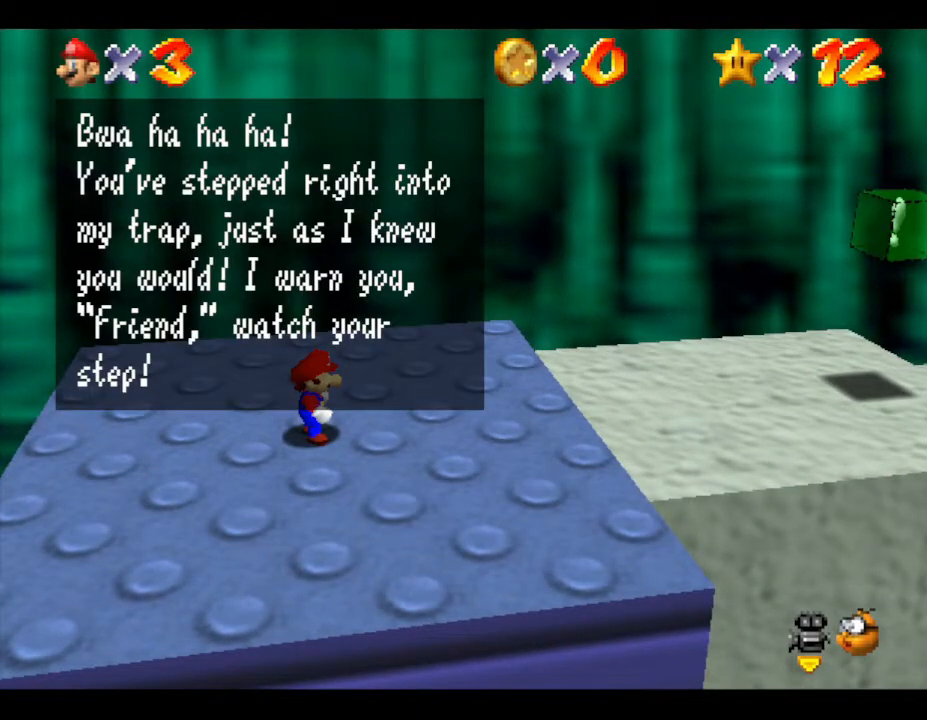
{"buttons": [], "left_stick": "center", "events": [[67, "A", "down"], [250, "A", "up"]]}
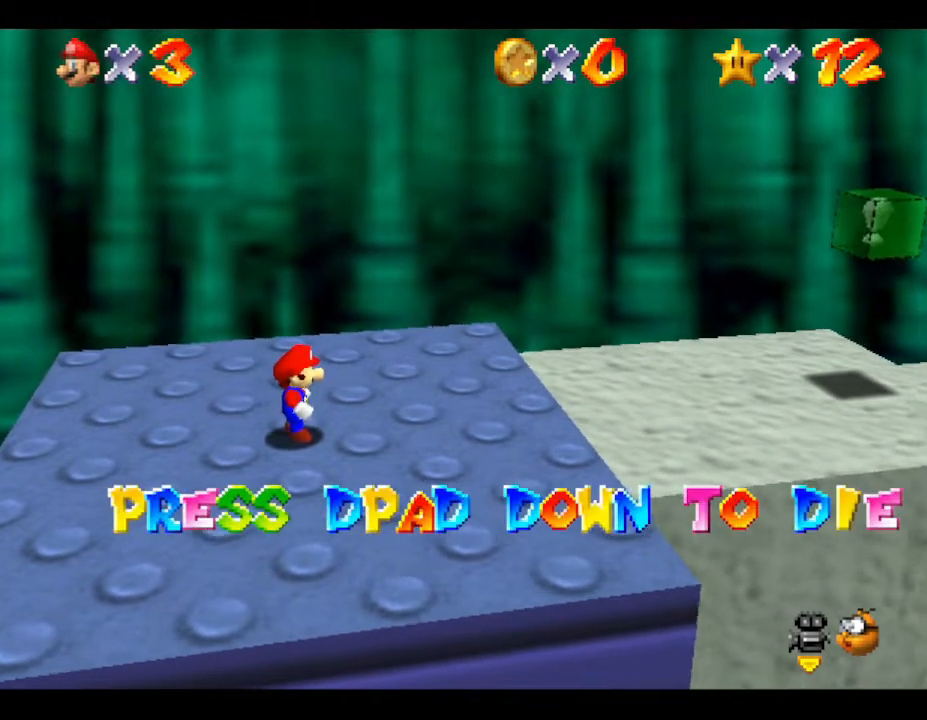
{"buttons": [], "left_stick": "center", "events": [[200, "DPAD_DOWN", "down"], [300, "DPAD_DOWN", "up"]]}